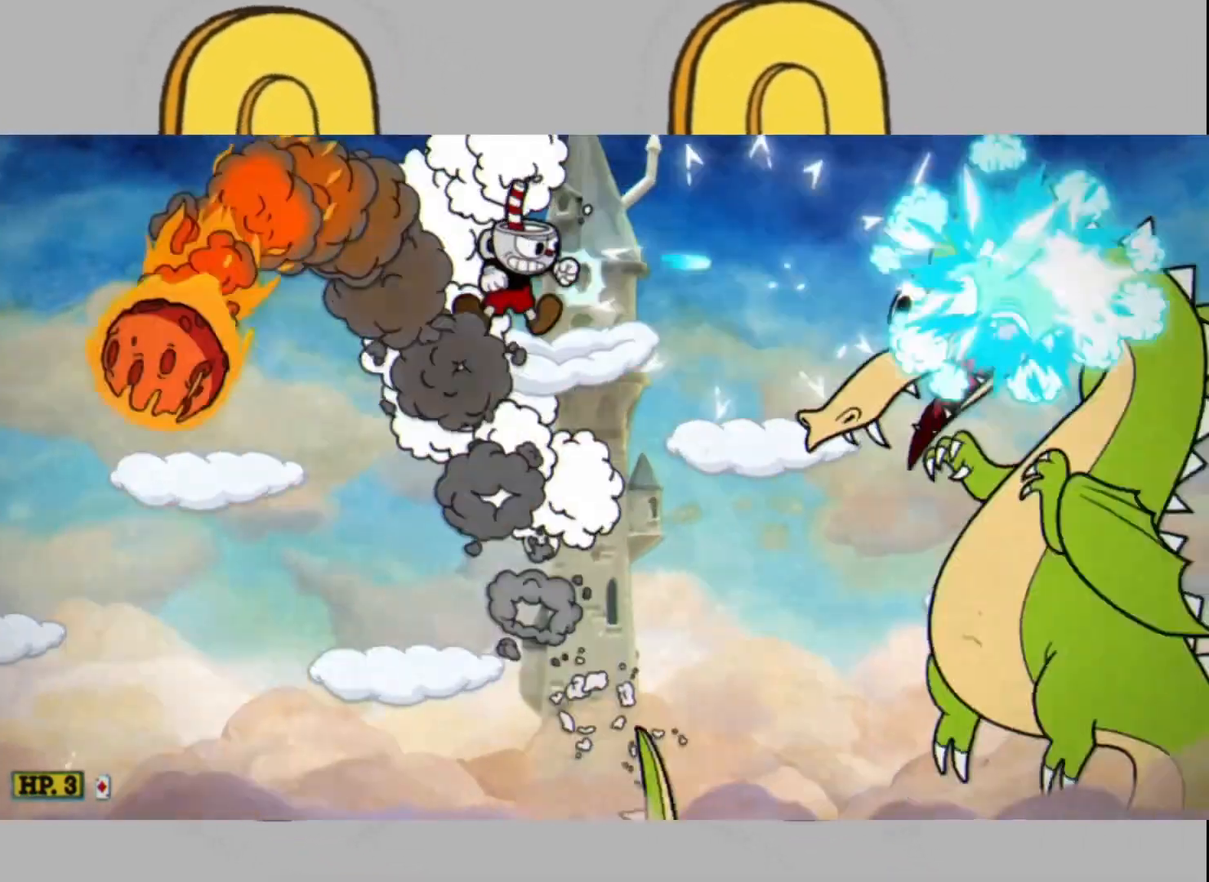
Gameplay with a controller (Xbox layout); each line is a JSON object with the inputs held at the frame after it. "events" lists button and stick changes between this image and that frame as [ms after this image, input, new state], when the widget could be followed in between. Not read: L3 R3.
{"buttons": ["L2"], "left_stick": "down", "right_stick": "center", "events": [[167, "left_stick", "right"], [233, "left_stick", "center"], [367, "left_stick", "down"]]}
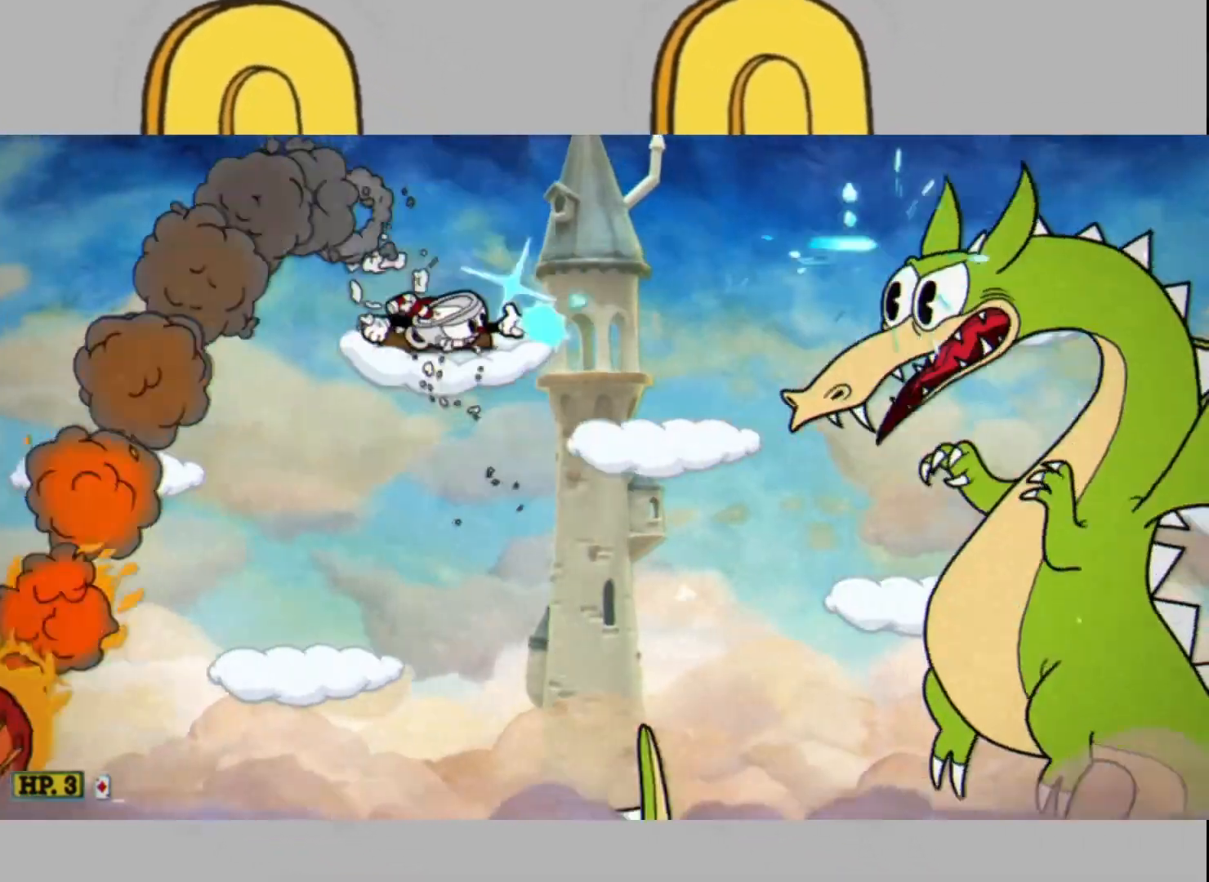
{"buttons": ["L2"], "left_stick": "down", "right_stick": "center", "events": []}
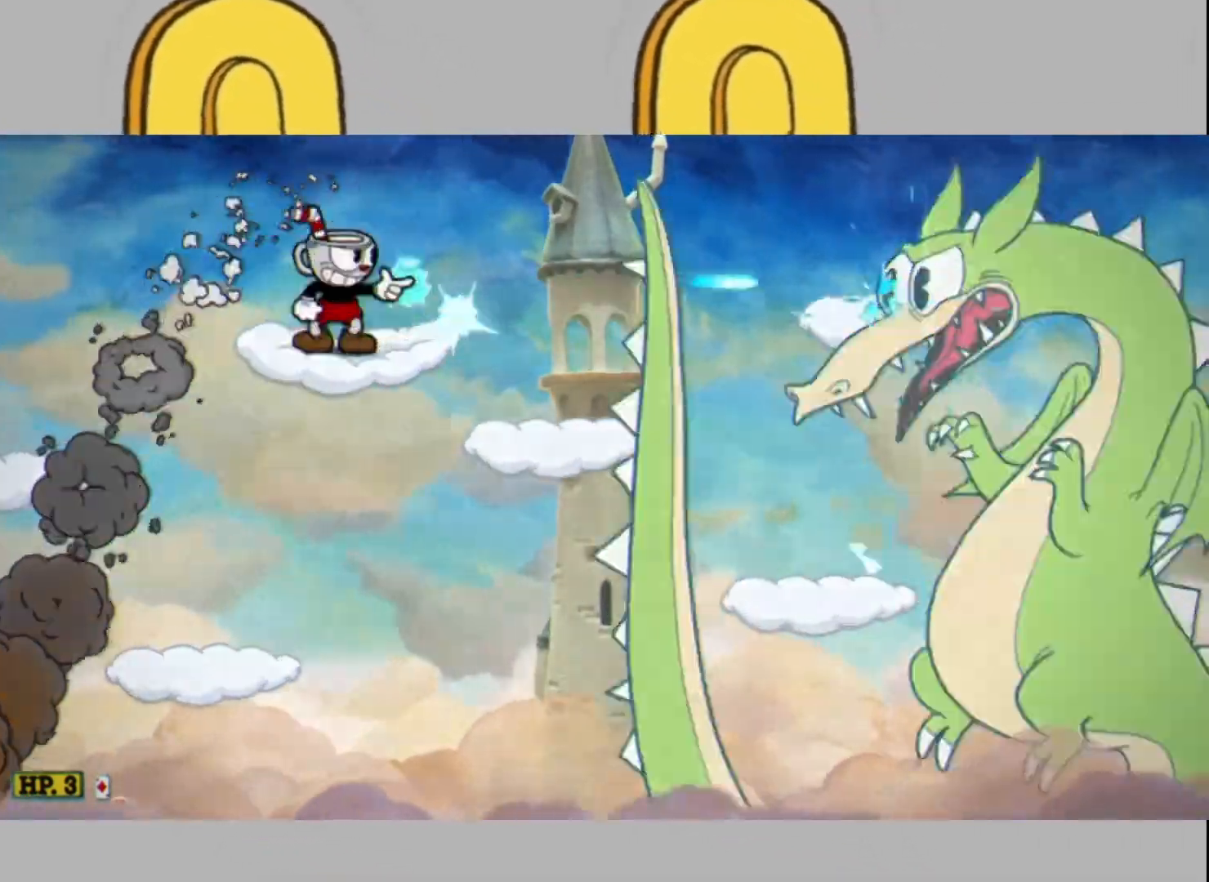
{"buttons": ["L2"], "left_stick": "right", "right_stick": "center", "events": [[167, "left_stick", "right"]]}
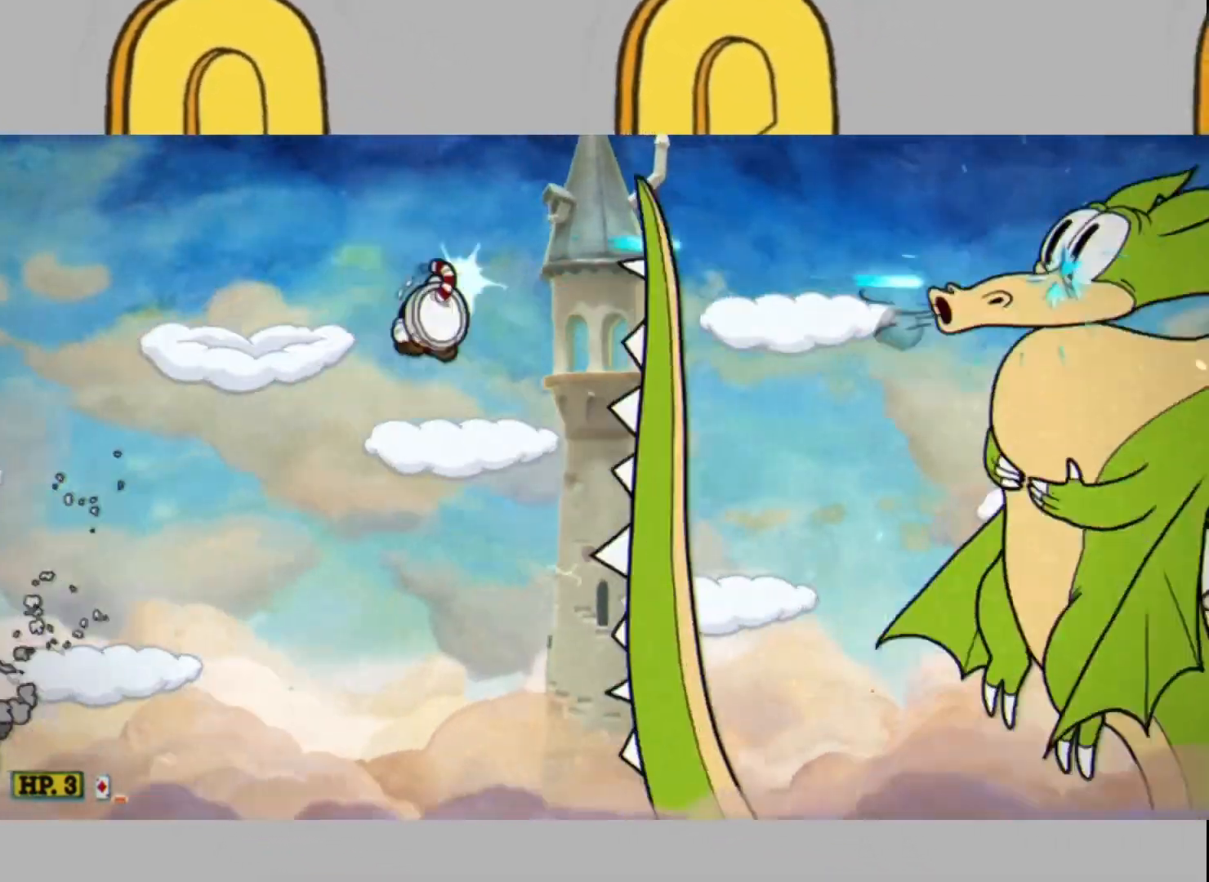
{"buttons": ["L2"], "left_stick": "right", "right_stick": "center", "events": [[67, "left_stick", "center"], [200, "left_stick", "right"], [300, "left_stick", "center"], [367, "left_stick", "right"]]}
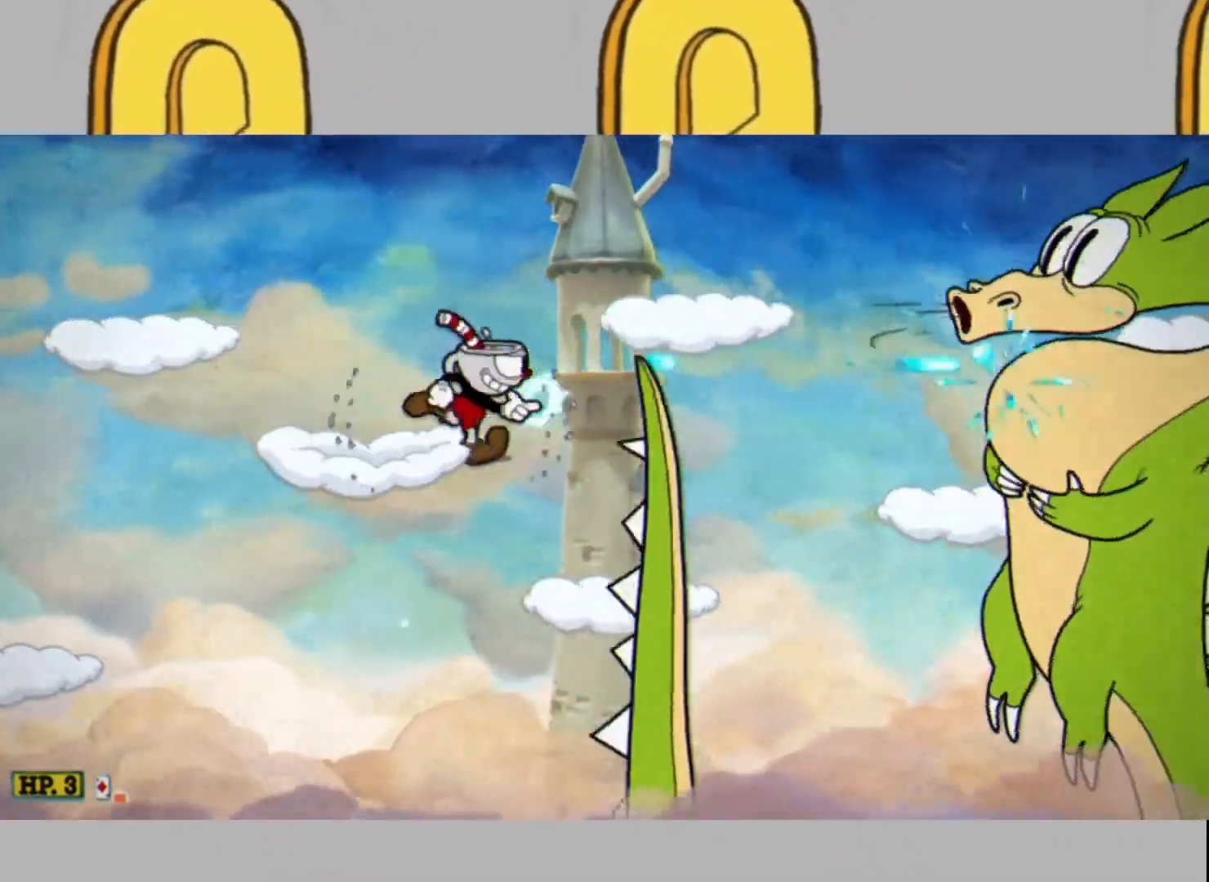
{"buttons": ["L2", "DPAD_LEFT"], "left_stick": "center", "right_stick": "center", "events": [[233, "left_stick", "center"], [400, "DPAD_LEFT", "down"], [433, "DPAD_LEFT", "up"], [500, "DPAD_LEFT", "down"]]}
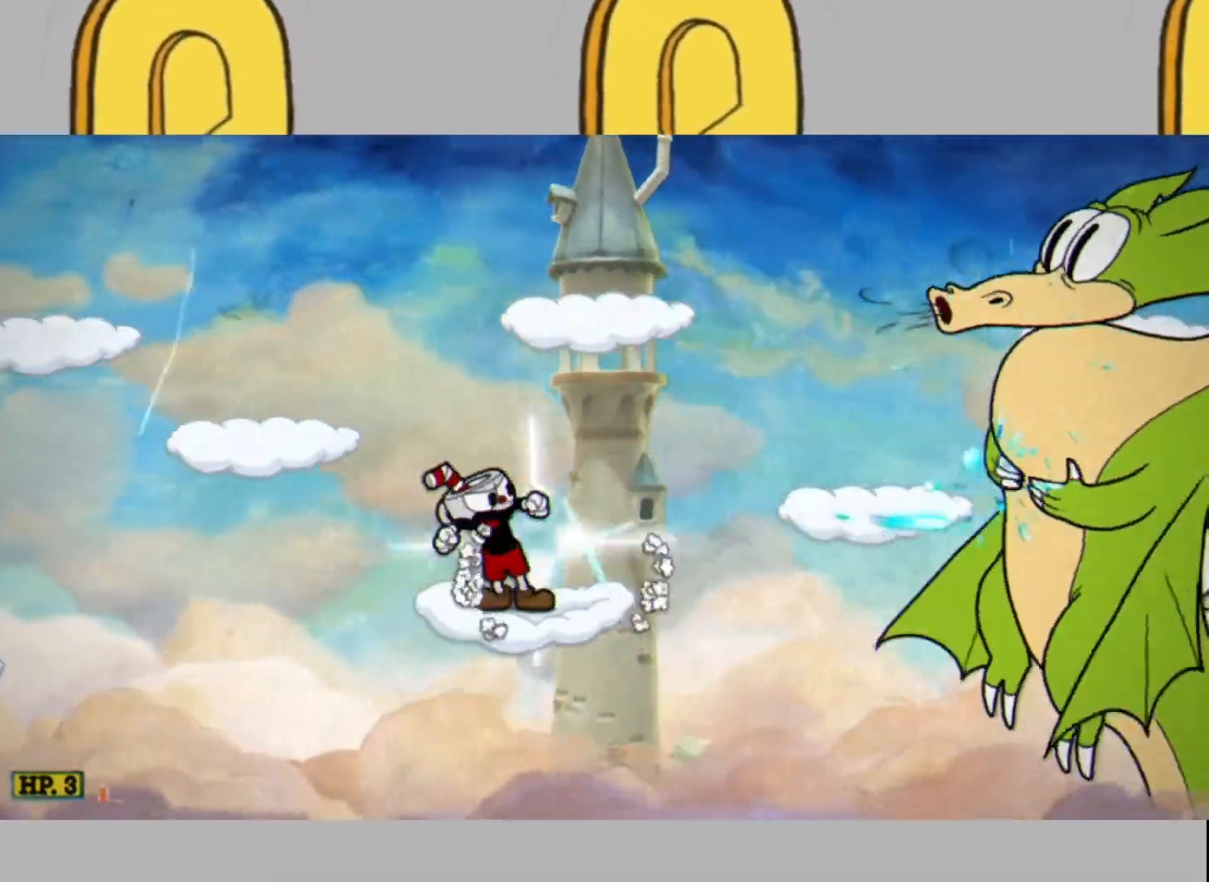
{"buttons": ["L2"], "left_stick": "right", "right_stick": "center", "events": [[67, "DPAD_LEFT", "up"], [267, "left_stick", "right"]]}
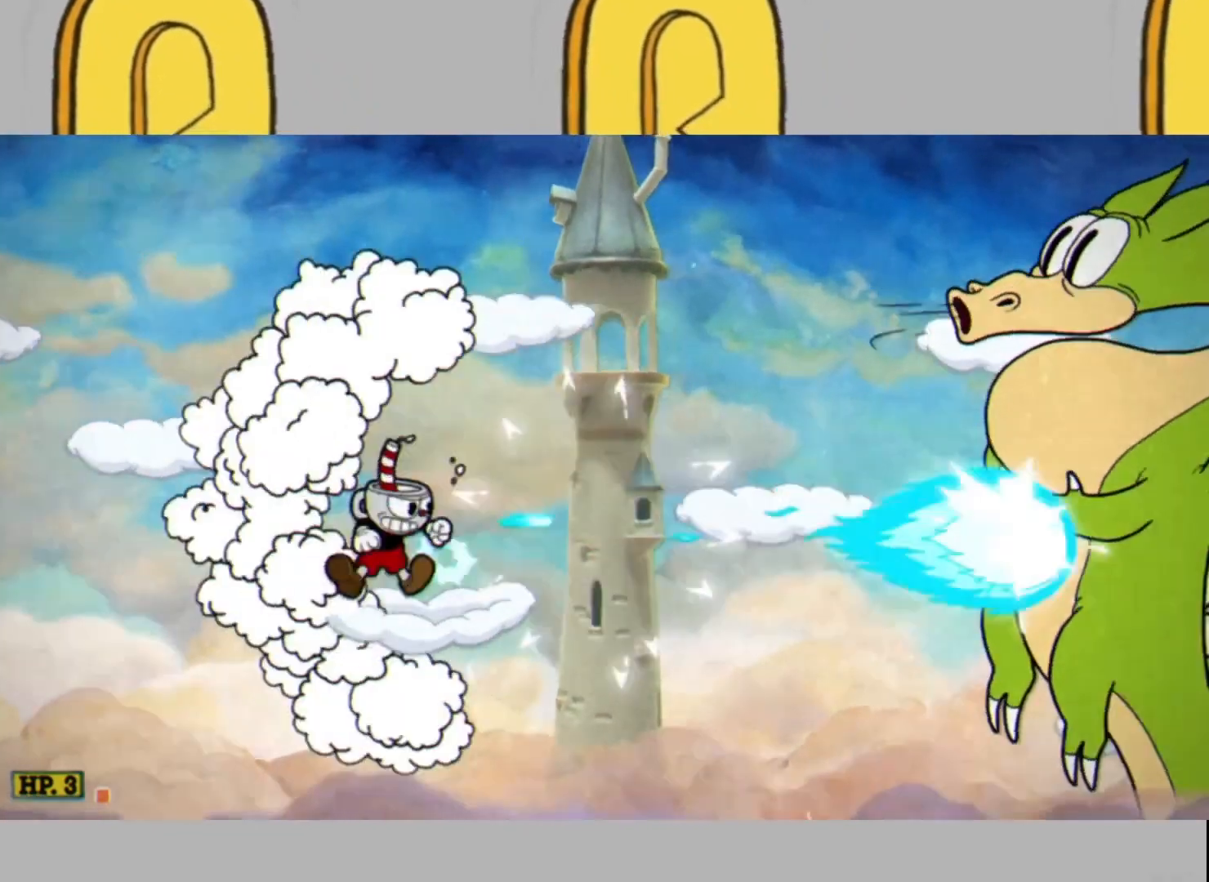
{"buttons": ["L2"], "left_stick": "right", "right_stick": "center", "events": [[100, "L1", "down"], [233, "L1", "up"]]}
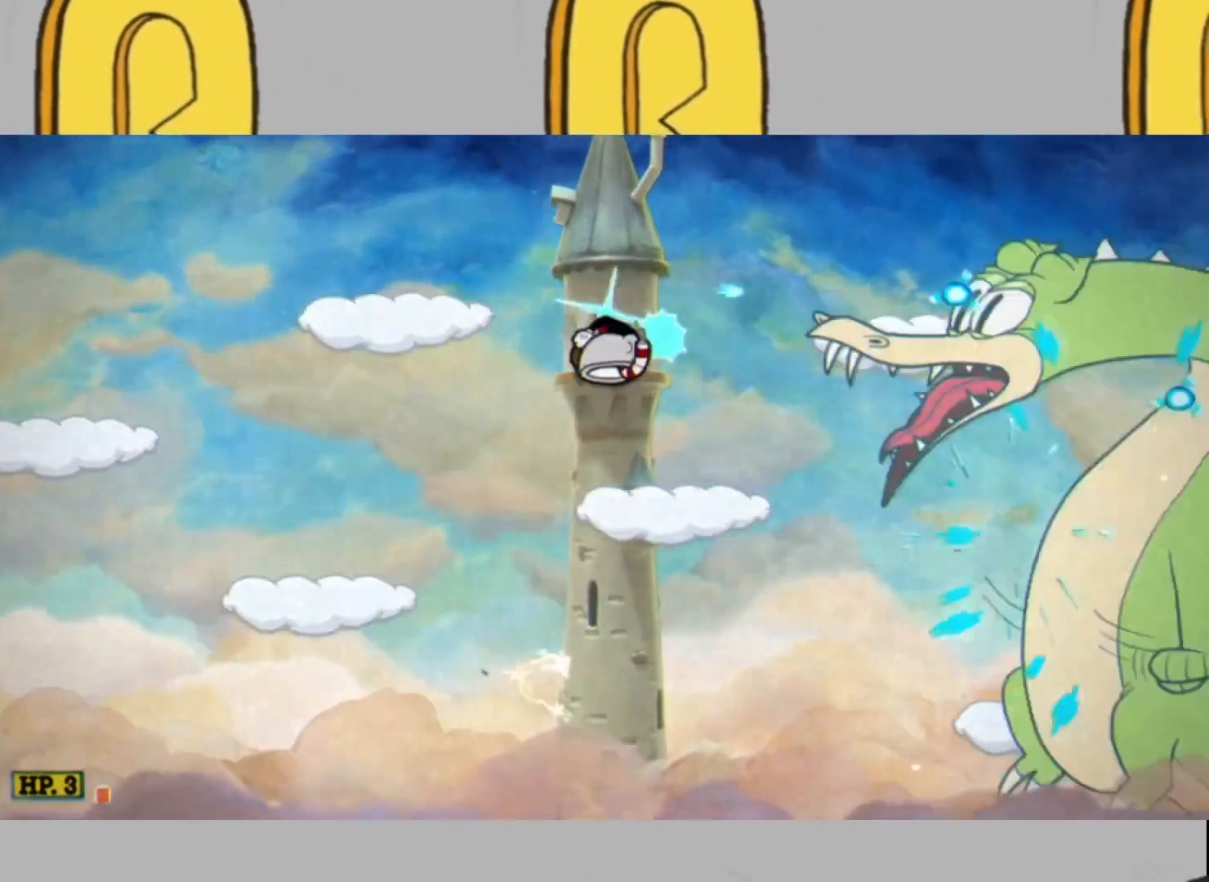
{"buttons": ["L2"], "left_stick": "right", "right_stick": "center", "events": [[33, "left_stick", "center"], [400, "left_stick", "right"]]}
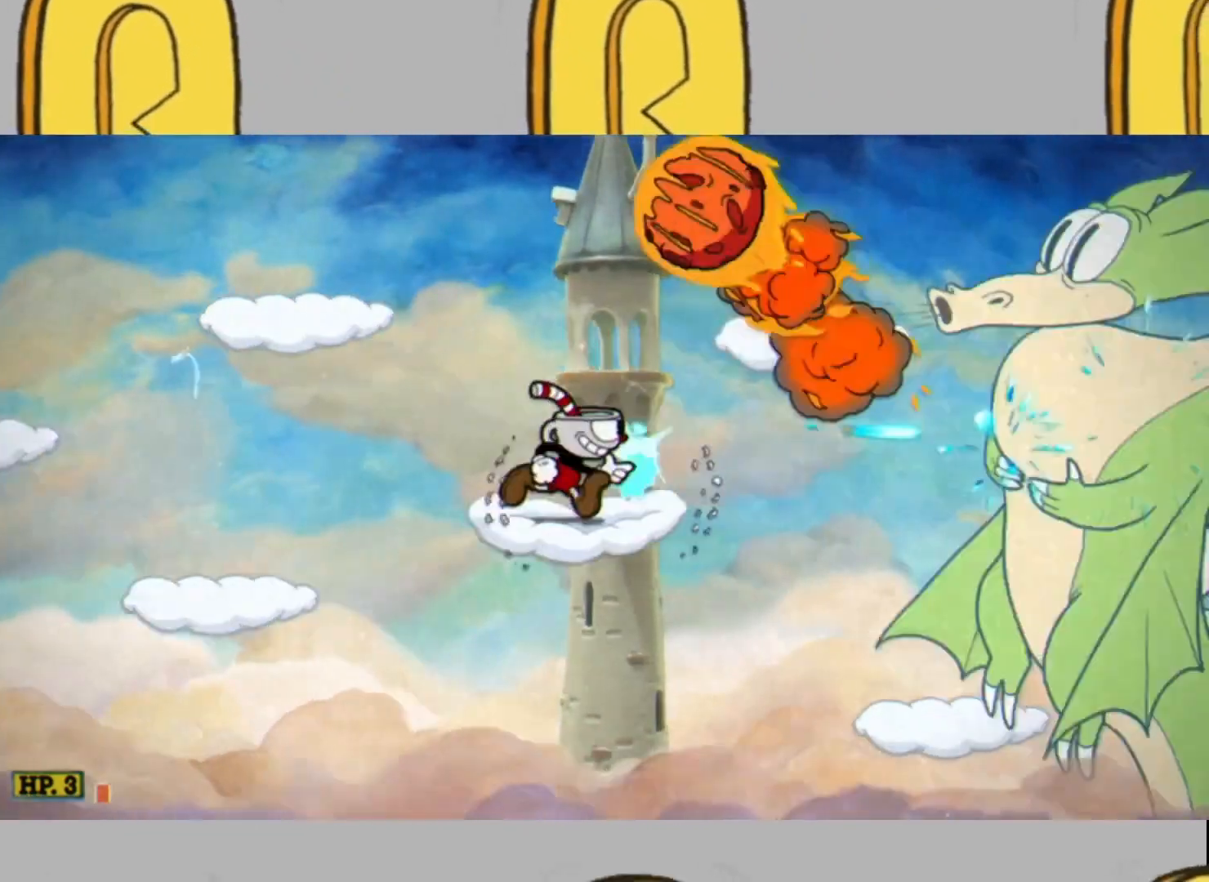
{"buttons": ["L2"], "left_stick": "right", "right_stick": "center", "events": []}
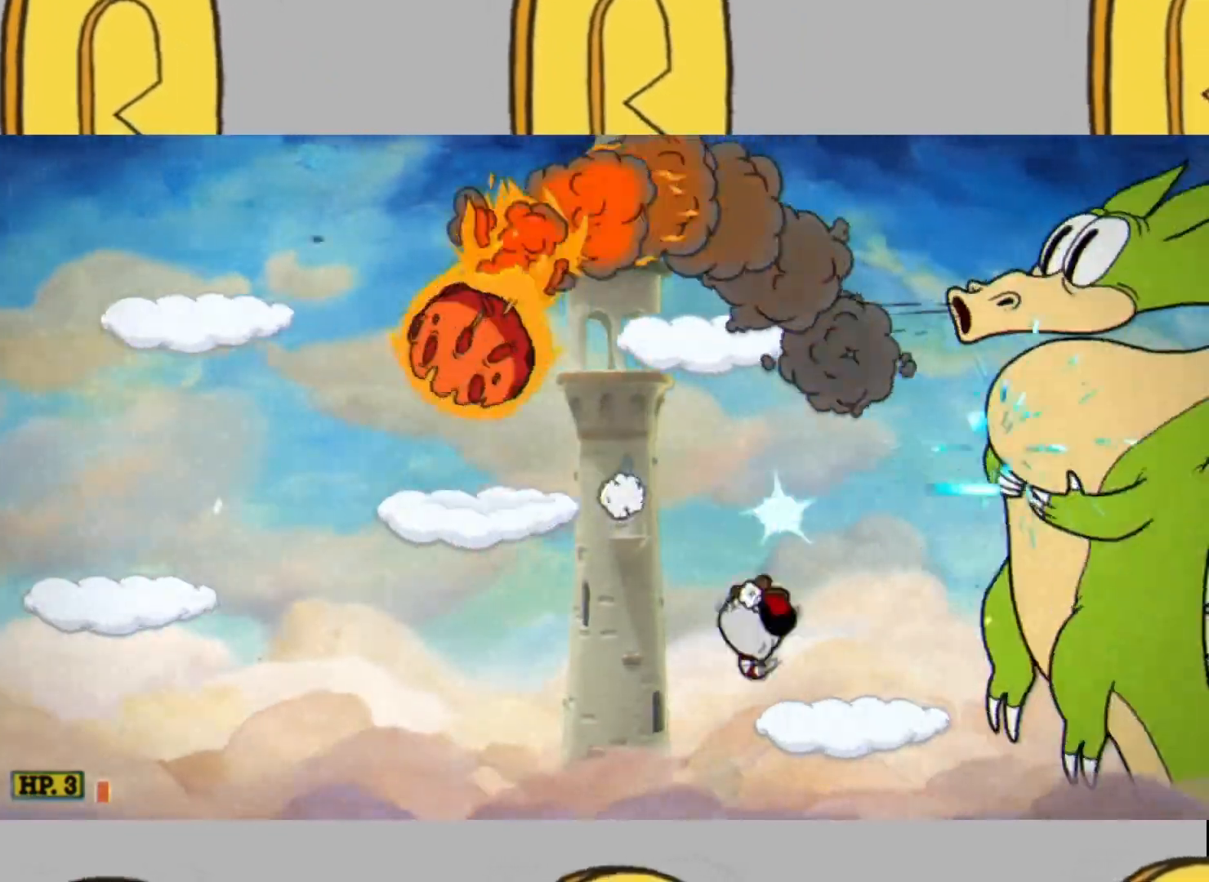
{"buttons": ["L2"], "left_stick": "center", "right_stick": "center", "events": [[167, "left_stick", "center"], [200, "L1", "down"], [267, "L1", "up"]]}
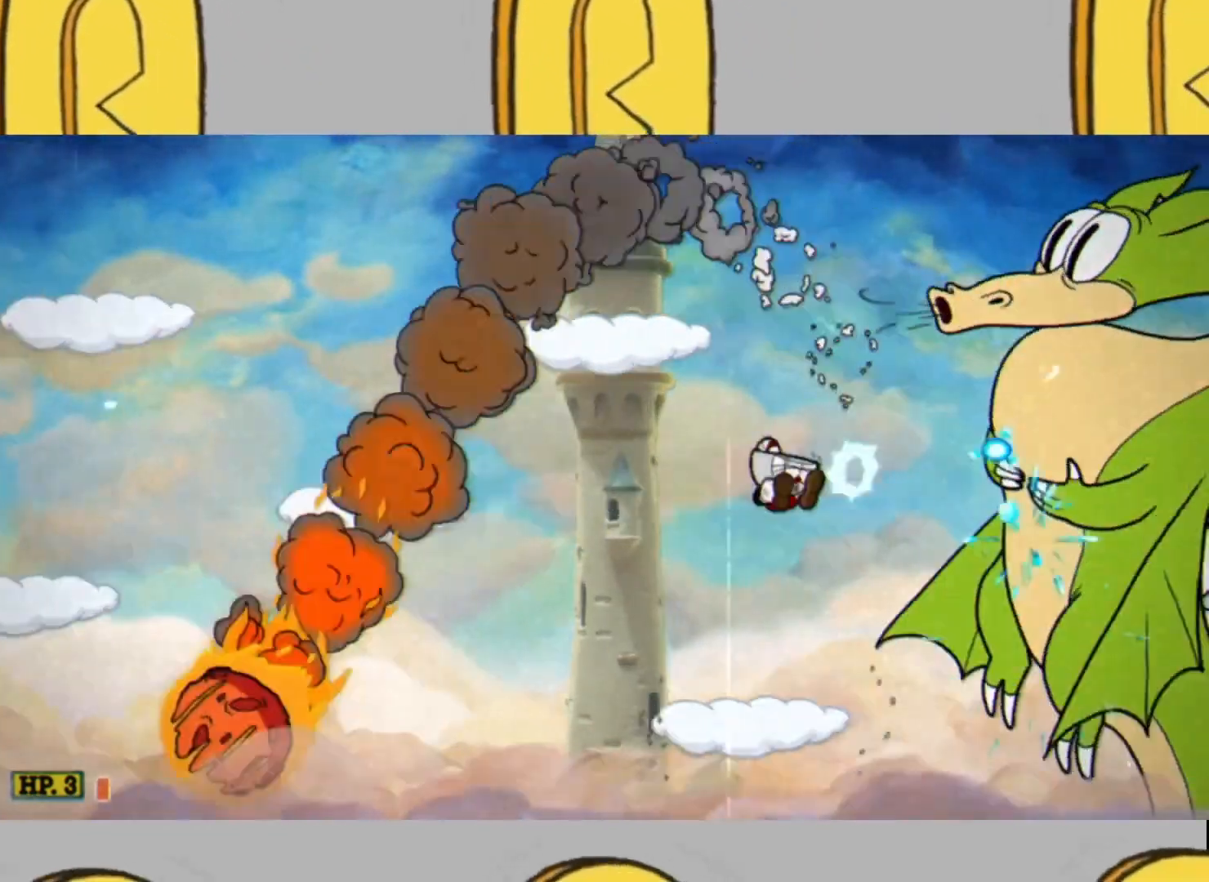
{"buttons": ["L2"], "left_stick": "center", "right_stick": "center", "events": [[100, "left_stick", "left"], [300, "left_stick", "right"], [367, "left_stick", "center"]]}
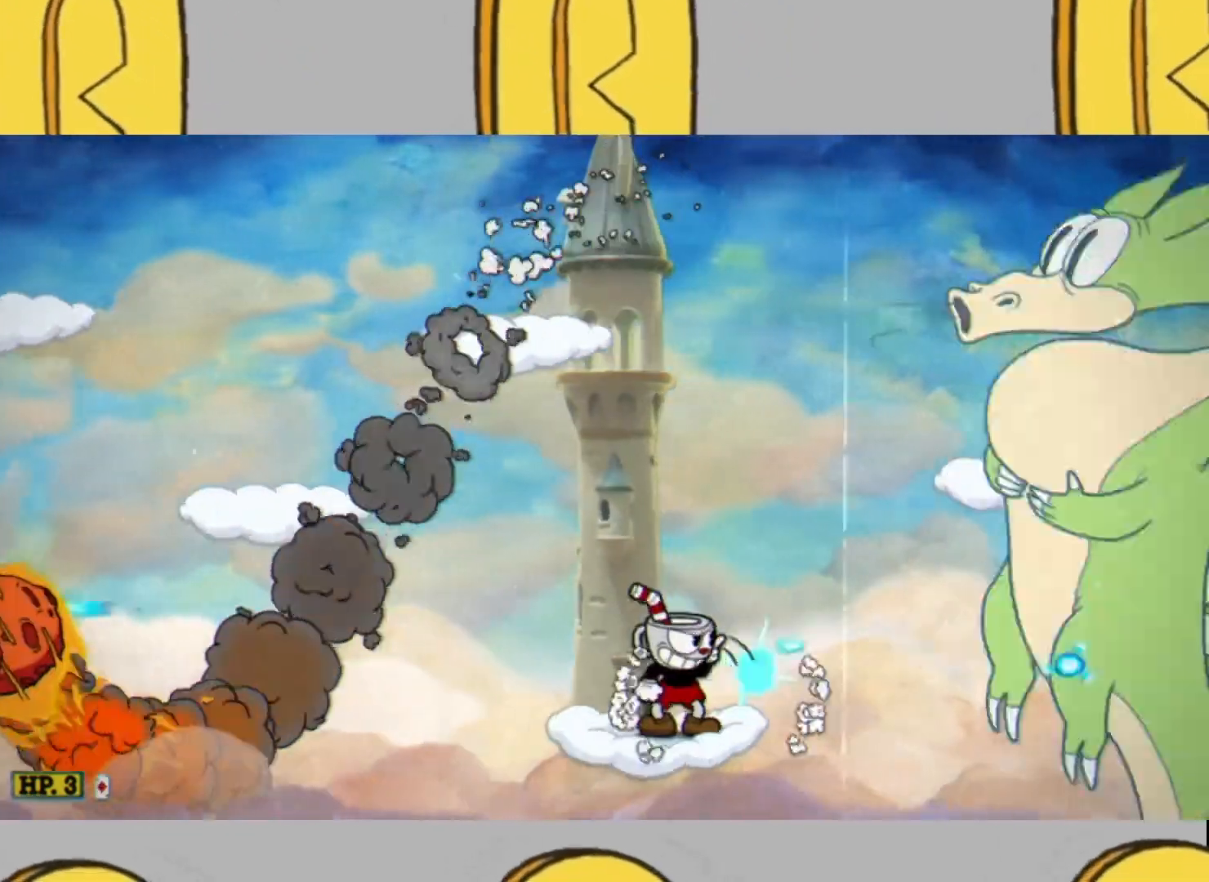
{"buttons": ["L2"], "left_stick": "center", "right_stick": "center", "events": [[133, "left_stick", "left"], [333, "left_stick", "center"]]}
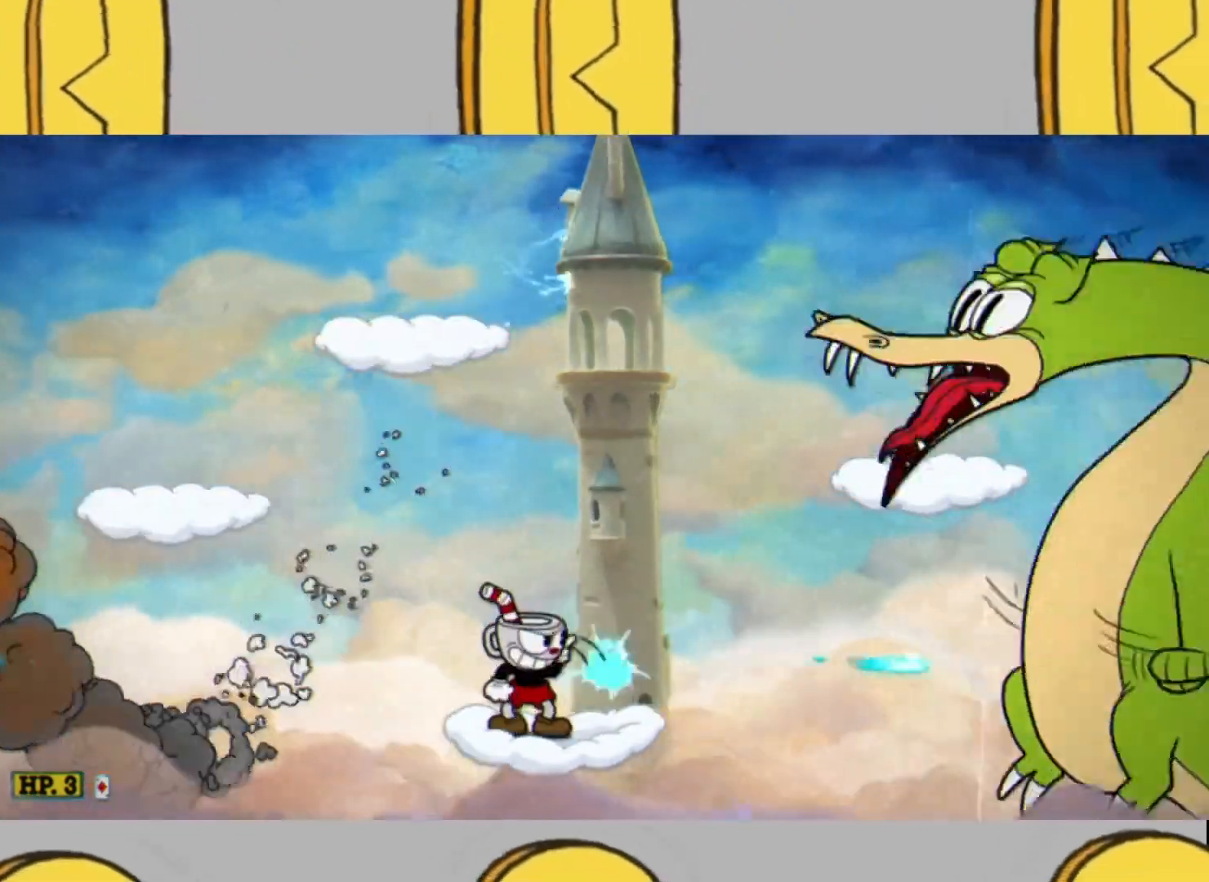
{"buttons": ["L2"], "left_stick": "right", "right_stick": "center", "events": [[233, "left_stick", "right"], [300, "left_stick", "center"], [500, "left_stick", "right"]]}
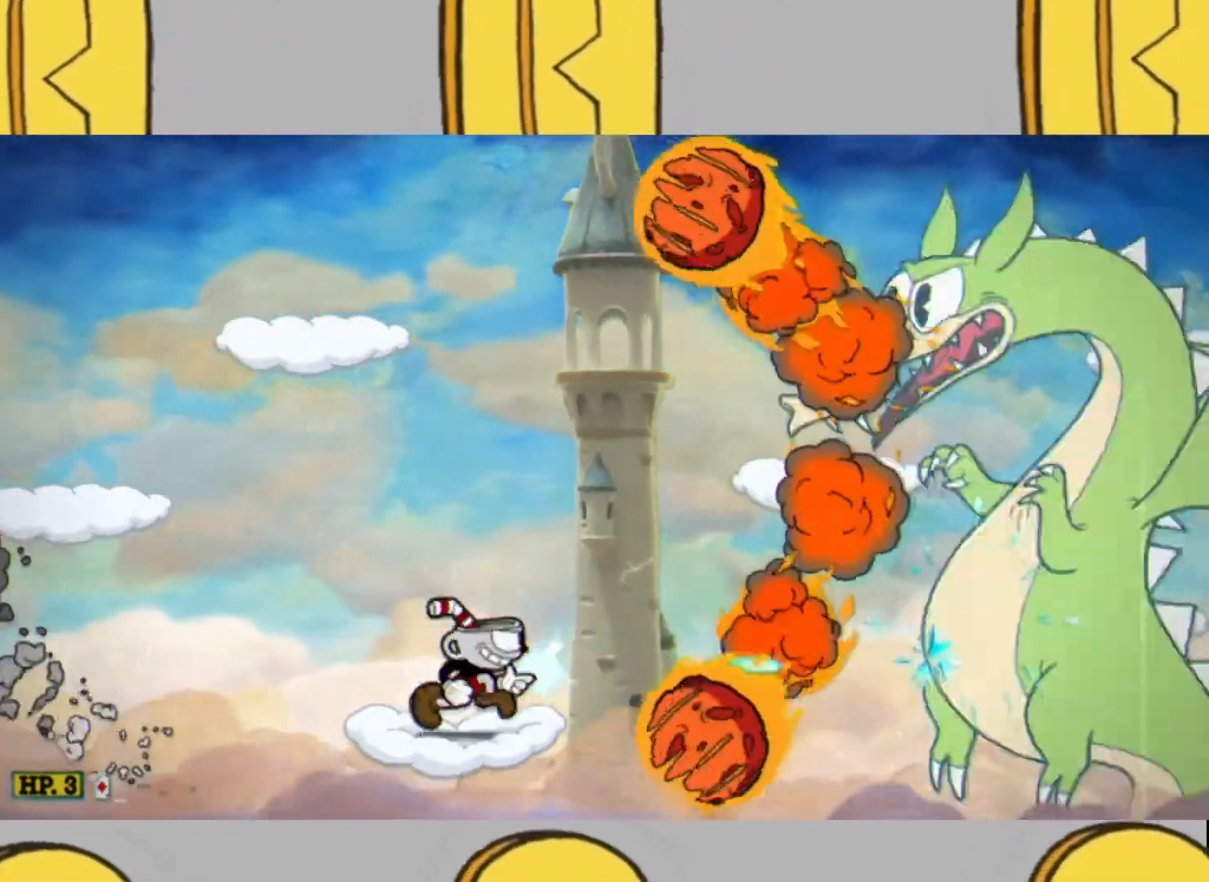
{"buttons": ["L2"], "left_stick": "right", "right_stick": "center", "events": [[67, "L1", "down"], [500, "L1", "up"]]}
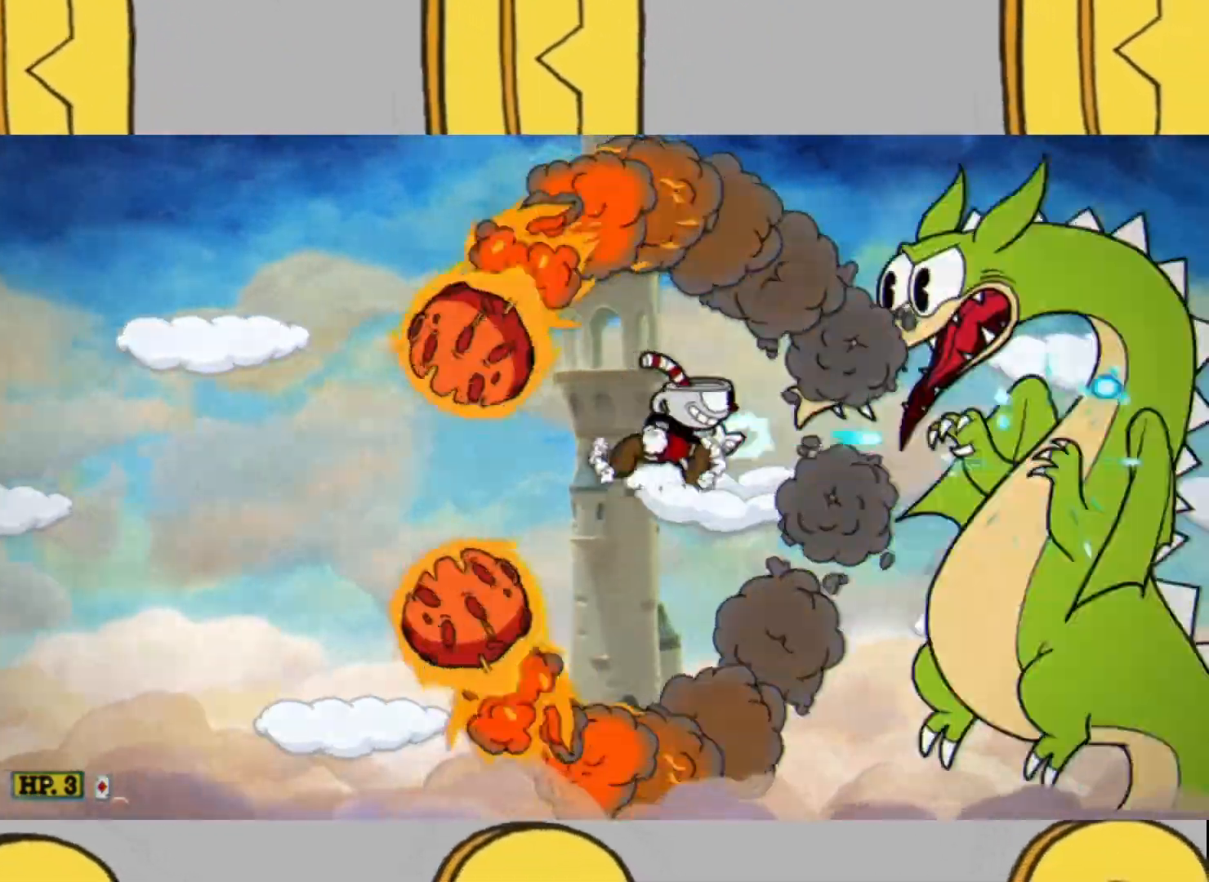
{"buttons": ["L2"], "left_stick": "right", "right_stick": "center", "events": [[33, "left_stick", "center"], [267, "left_stick", "right"], [367, "left_stick", "center"], [500, "left_stick", "right"]]}
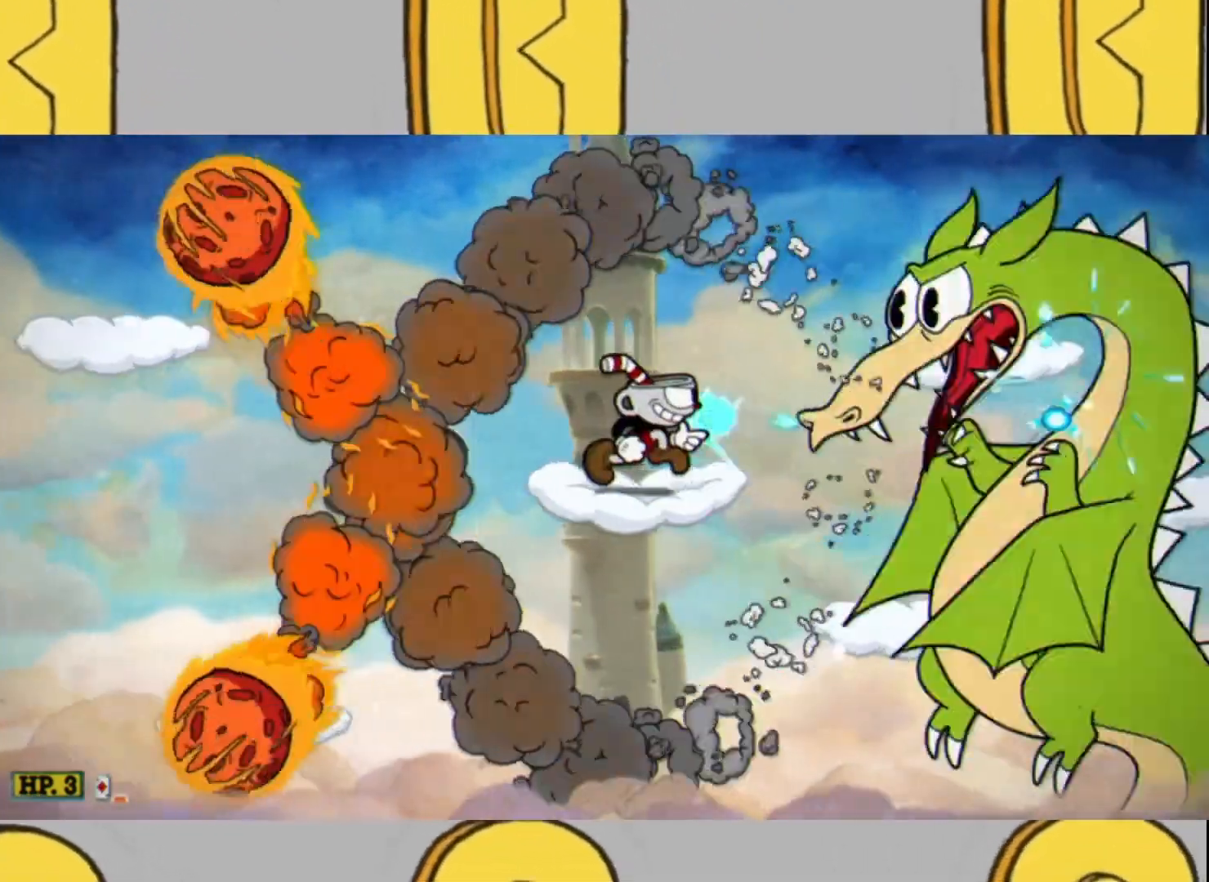
{"buttons": ["L2"], "left_stick": "center", "right_stick": "center", "events": [[433, "left_stick", "center"]]}
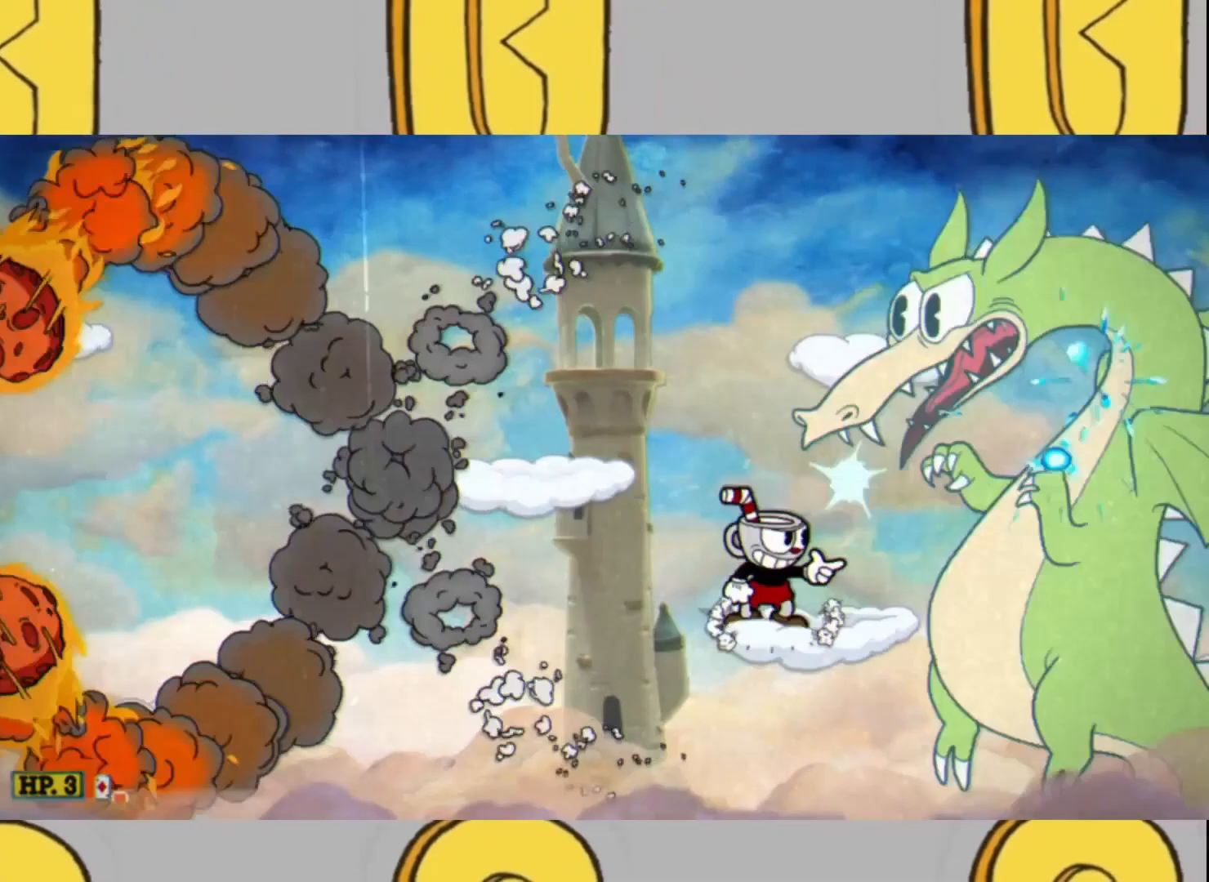
{"buttons": ["L2"], "left_stick": "center", "right_stick": "center", "events": [[67, "left_stick", "right"], [133, "left_stick", "center"], [267, "left_stick", "right"], [333, "left_stick", "center"], [433, "left_stick", "right"], [500, "left_stick", "center"]]}
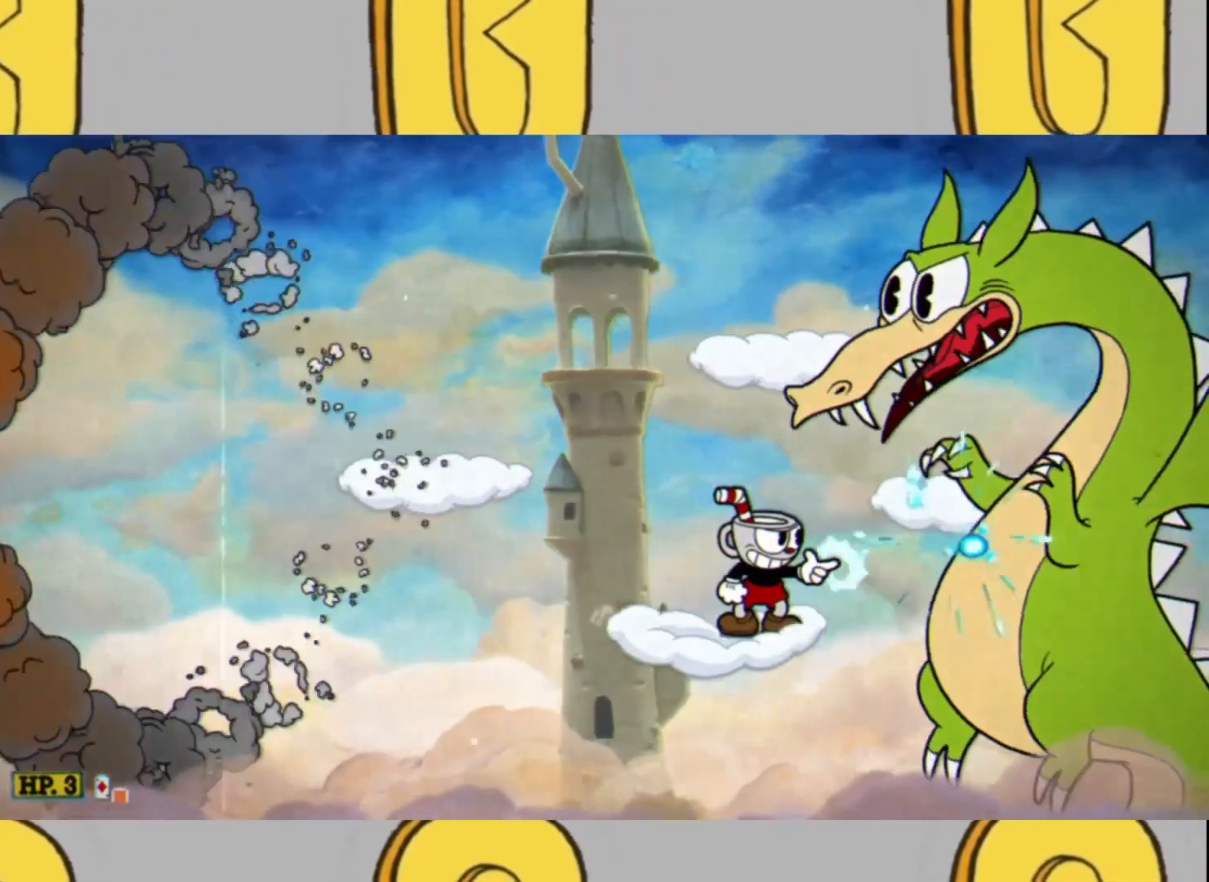
{"buttons": ["L1", "L2"], "left_stick": "right", "right_stick": "center", "events": [[467, "left_stick", "right"], [500, "L1", "down"]]}
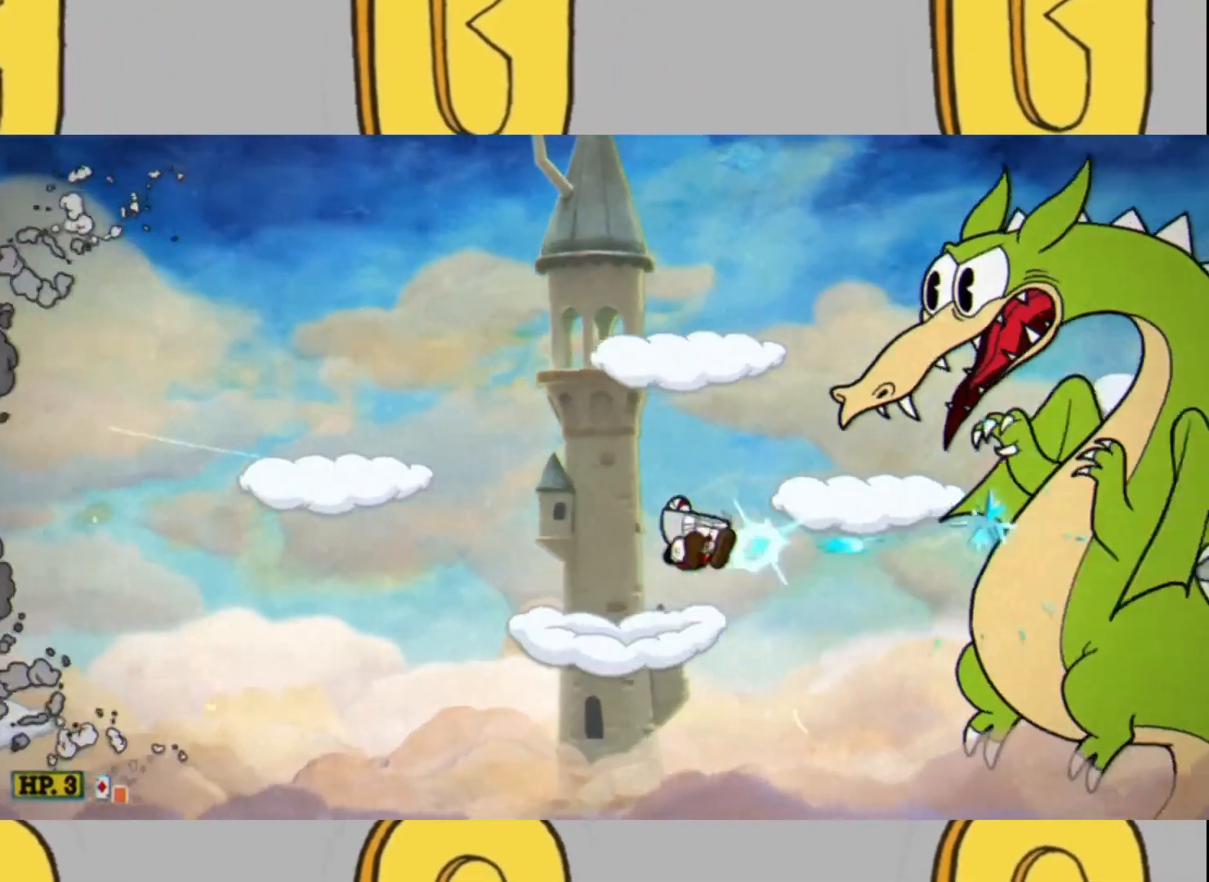
{"buttons": ["L2"], "left_stick": "right", "right_stick": "center", "events": [[100, "L1", "up"], [133, "left_stick", "center"], [233, "left_stick", "right"]]}
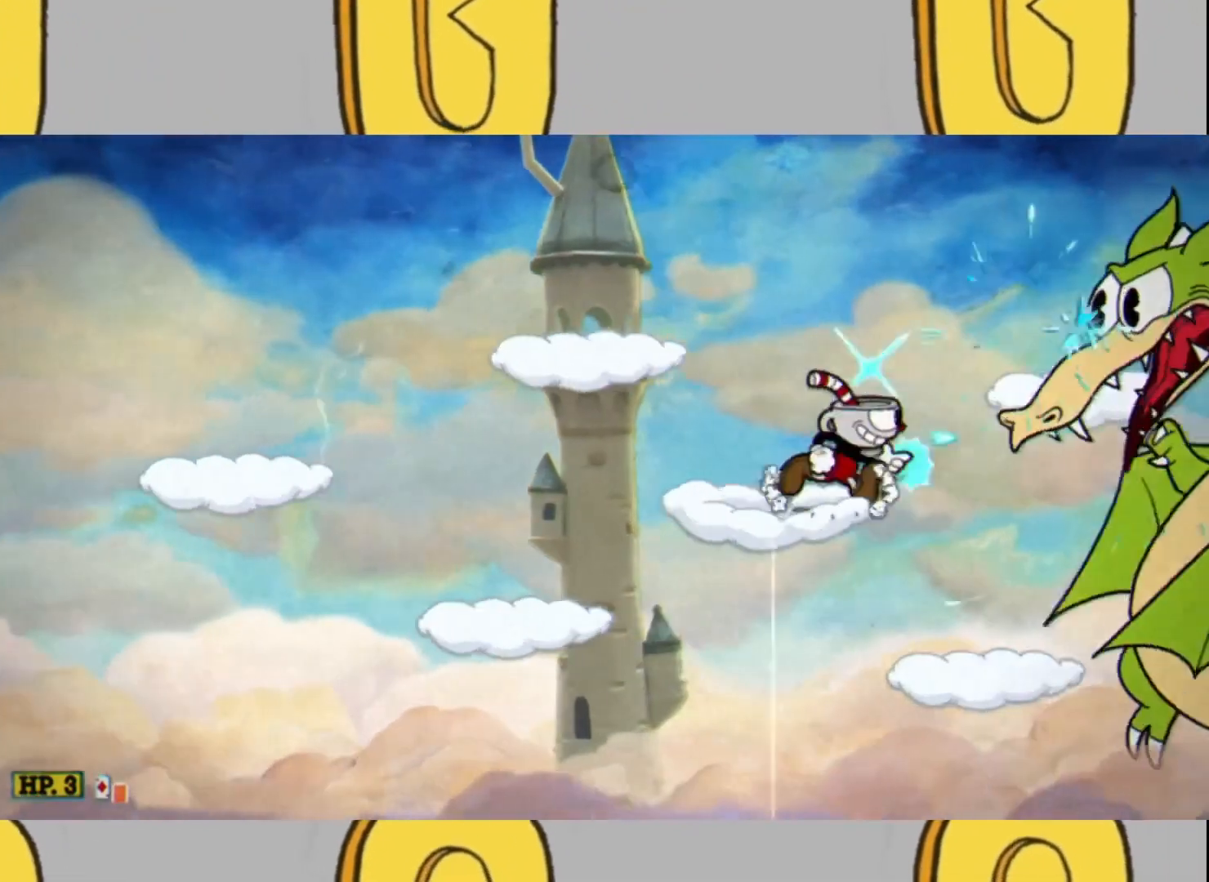
{"buttons": ["L2", "DPAD_RIGHT"], "left_stick": "center", "right_stick": "center", "events": [[267, "left_stick", "center"], [400, "DPAD_RIGHT", "down"]]}
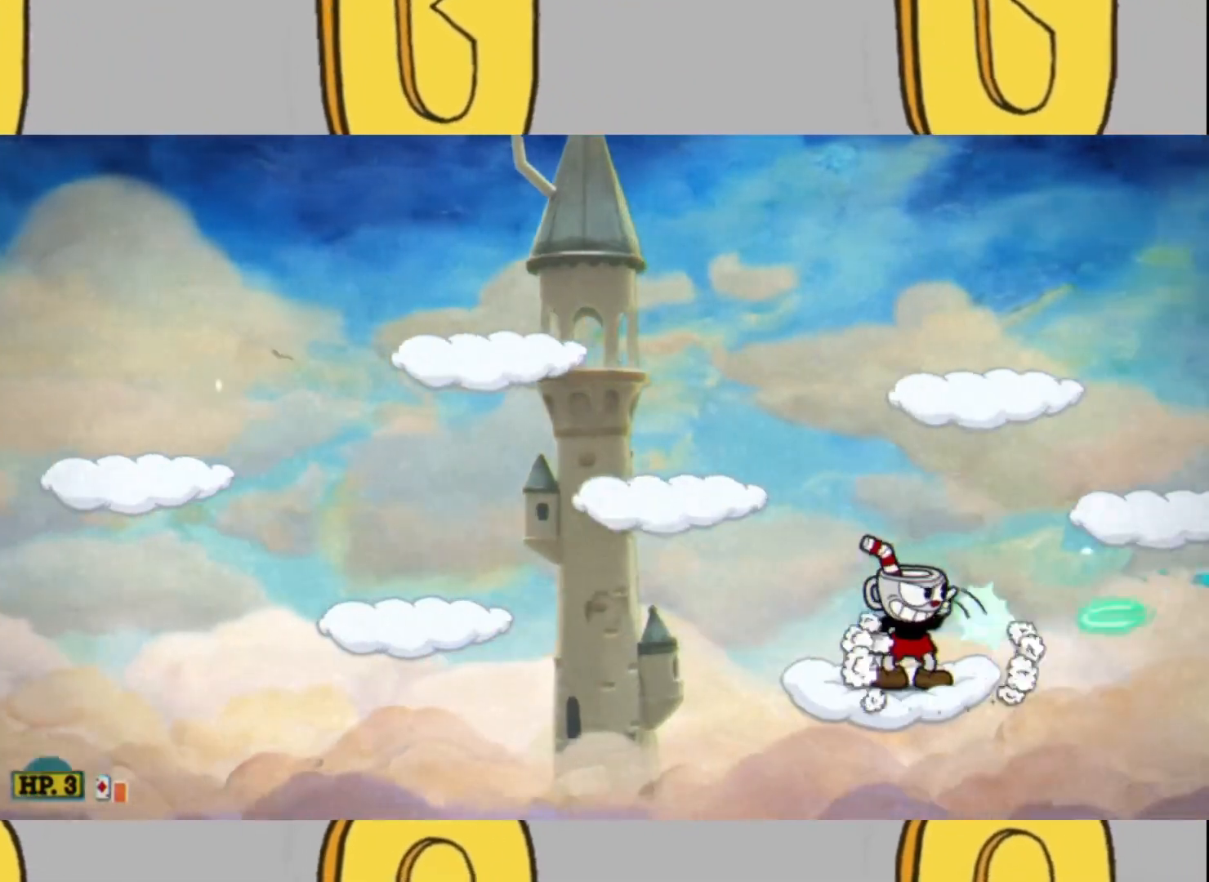
{"buttons": ["L2"], "left_stick": "right", "right_stick": "center", "events": [[33, "DPAD_RIGHT", "up"], [267, "left_stick", "right"], [367, "L1", "down"], [467, "L1", "up"]]}
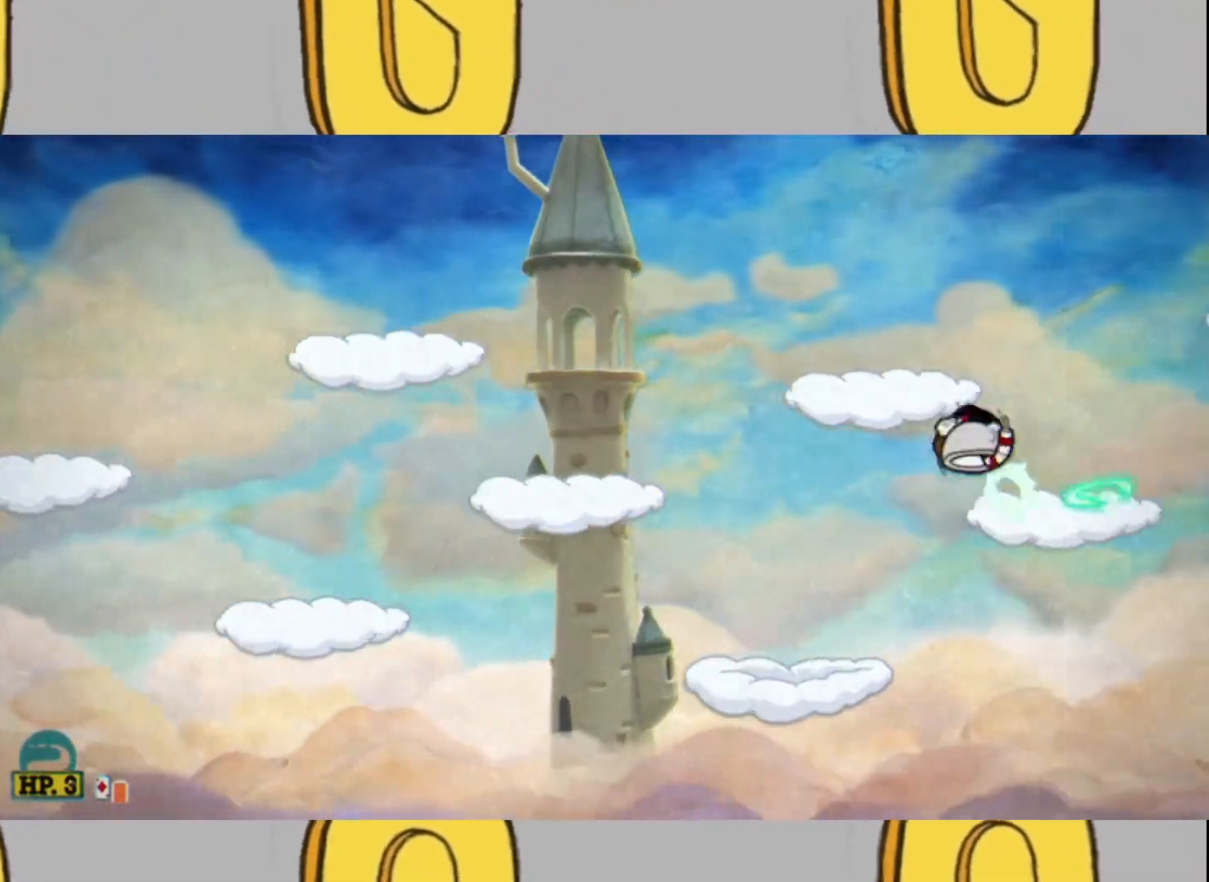
{"buttons": ["L2"], "left_stick": "center", "right_stick": "center", "events": [[133, "left_stick", "center"], [300, "left_stick", "right"], [400, "left_stick", "center"]]}
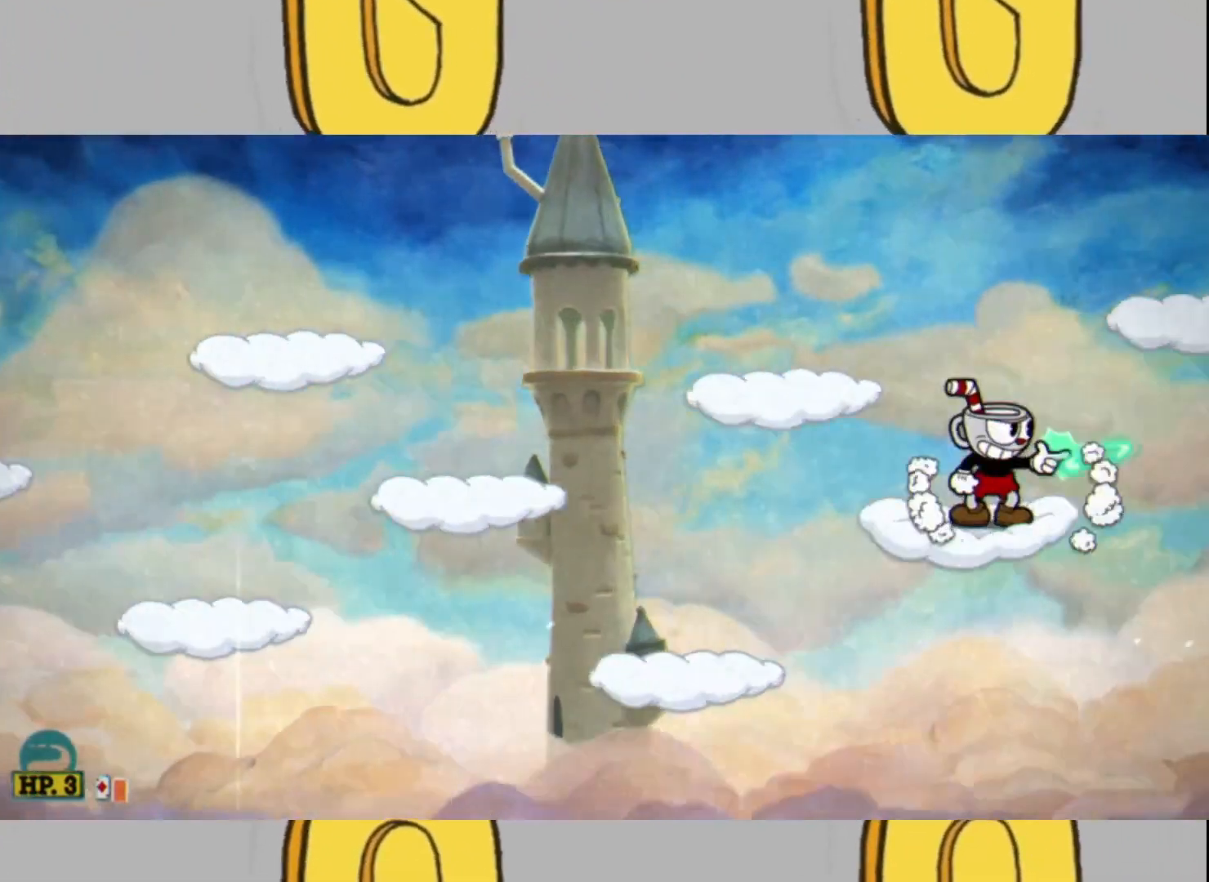
{"buttons": ["L2"], "left_stick": "center", "right_stick": "center", "events": [[33, "left_stick", "right"], [100, "left_stick", "center"]]}
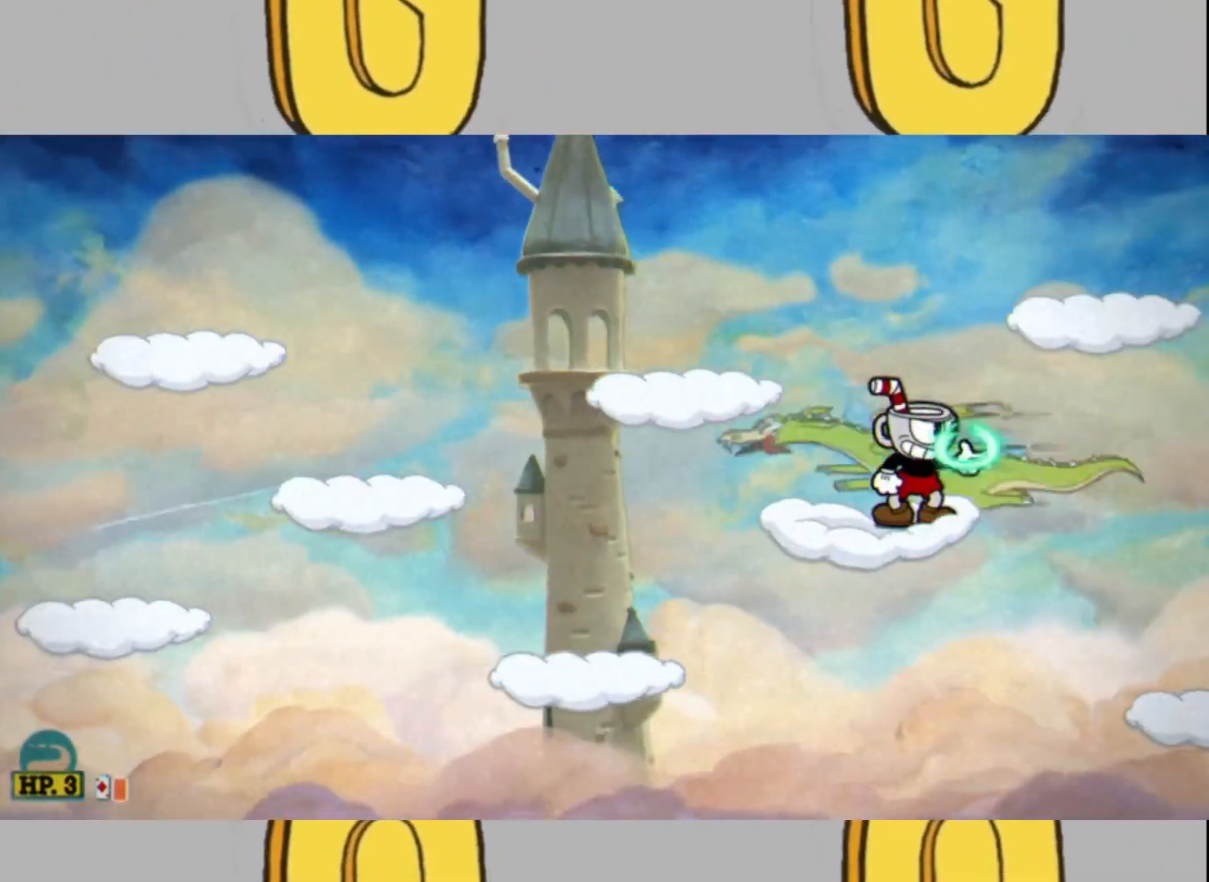
{"buttons": ["L2"], "left_stick": "center", "right_stick": "center", "events": [[133, "left_stick", "right"], [167, "L1", "down"], [267, "L1", "up"], [467, "left_stick", "center"]]}
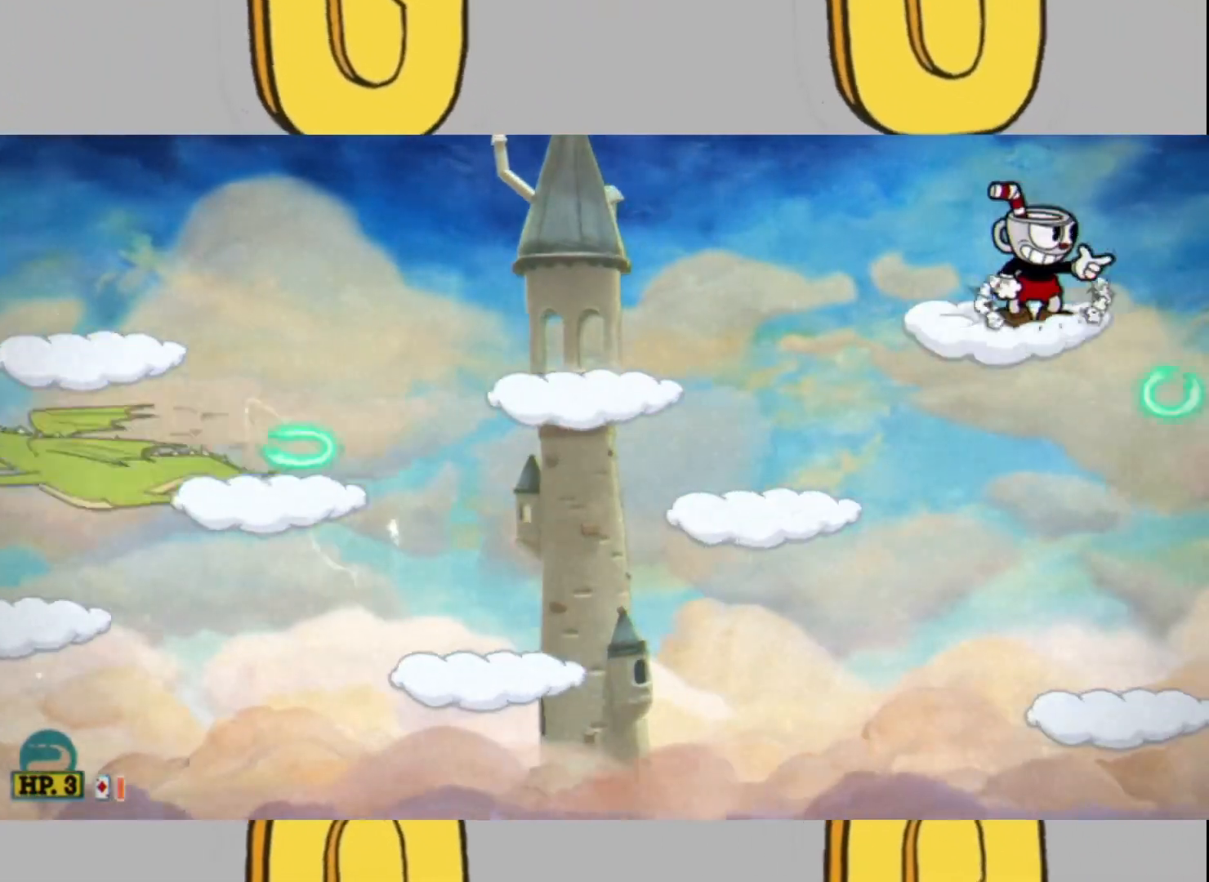
{"buttons": ["L2"], "left_stick": "right", "right_stick": "center", "events": [[100, "left_stick", "down"], [133, "L1", "down"], [233, "L1", "up"], [267, "left_stick", "center"], [467, "left_stick", "right"]]}
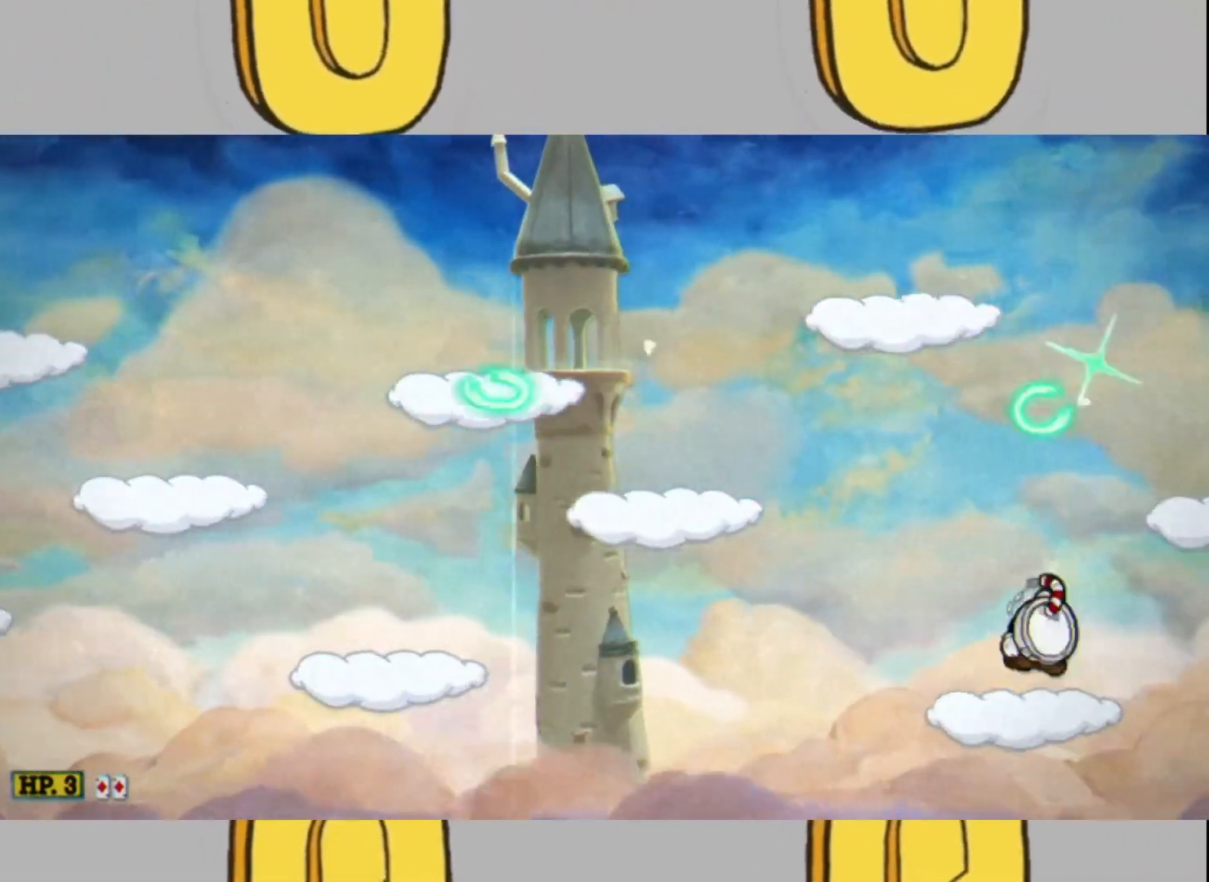
{"buttons": ["L2"], "left_stick": "right", "right_stick": "center", "events": [[67, "left_stick", "center"], [233, "left_stick", "right"], [333, "L1", "down"], [467, "L1", "up"]]}
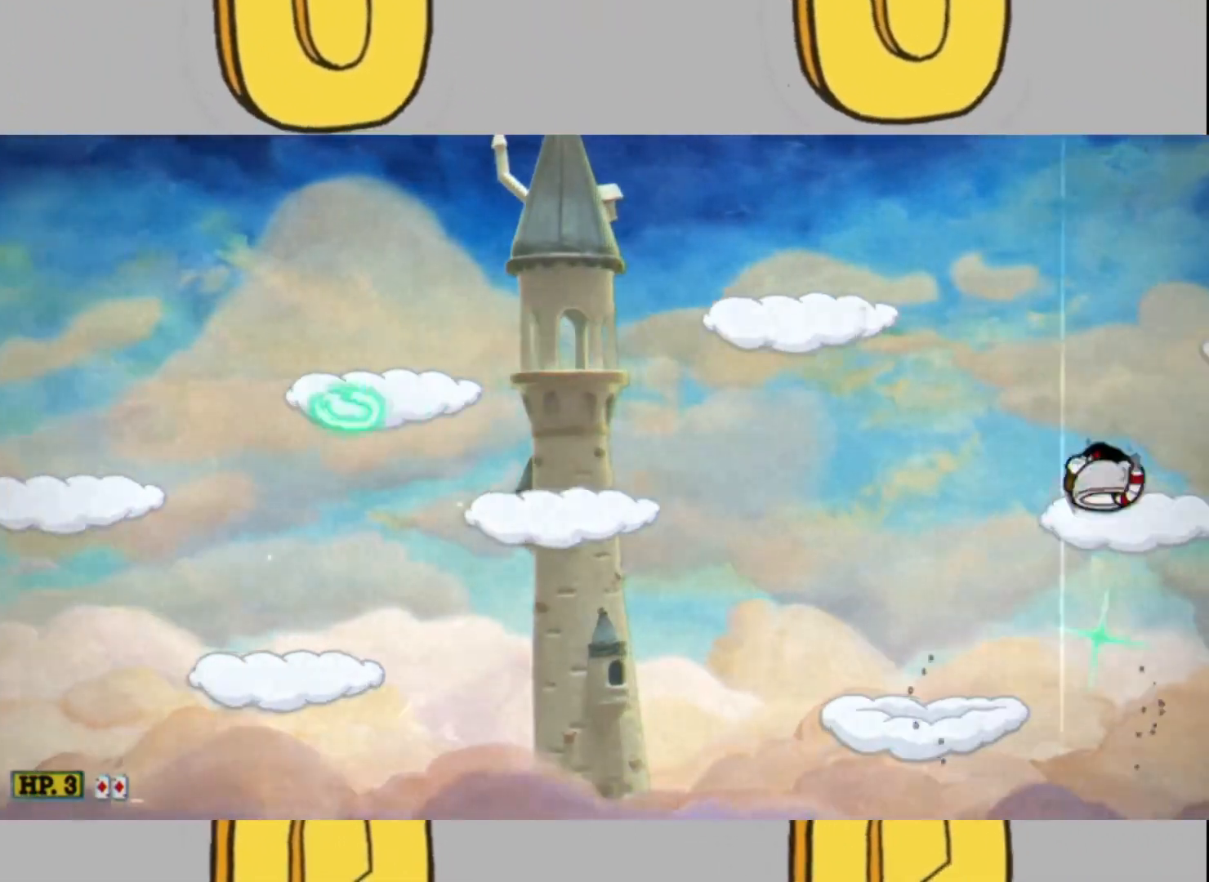
{"buttons": ["L2"], "left_stick": "center", "right_stick": "center", "events": [[100, "left_stick", "center"]]}